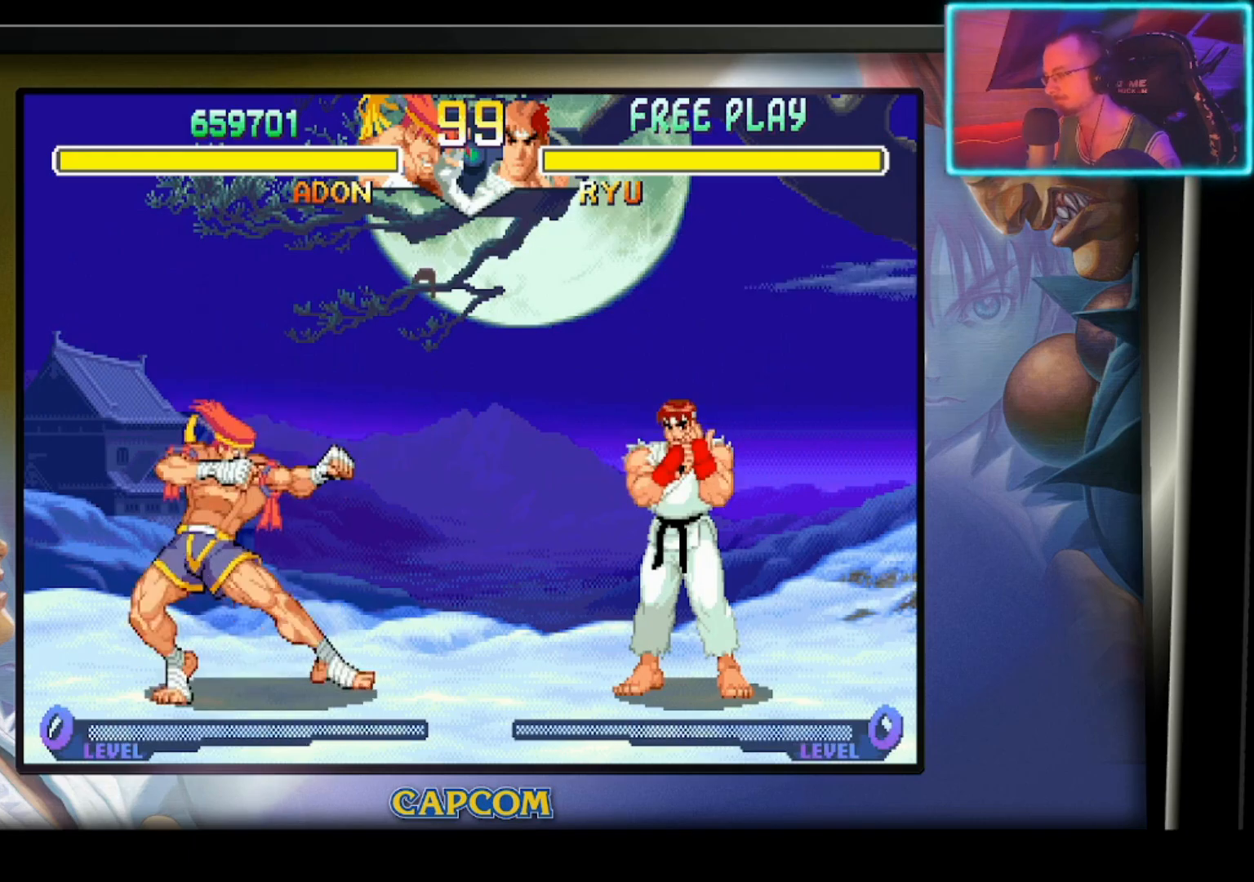
Gameplay with a controller (PlayStation layout); each line is a JSON object with the inputs held at the frame after it. "events" lists button and stick changes between this image and that frame as [ms after this image, input, new state], when the widget could be followed in between. Not read: right_stick.
{"buttons": [], "left_stick": "center", "events": []}
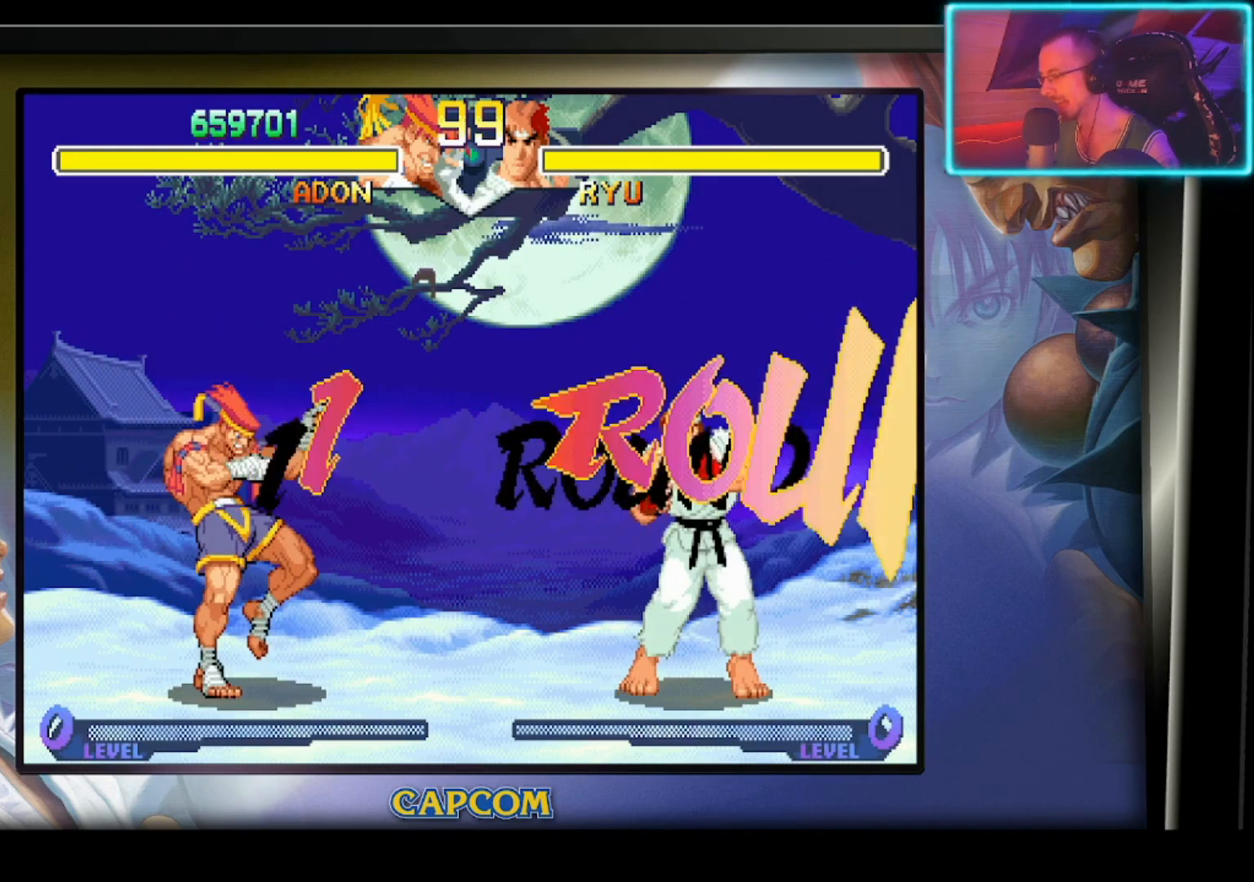
{"buttons": [], "left_stick": "center", "events": []}
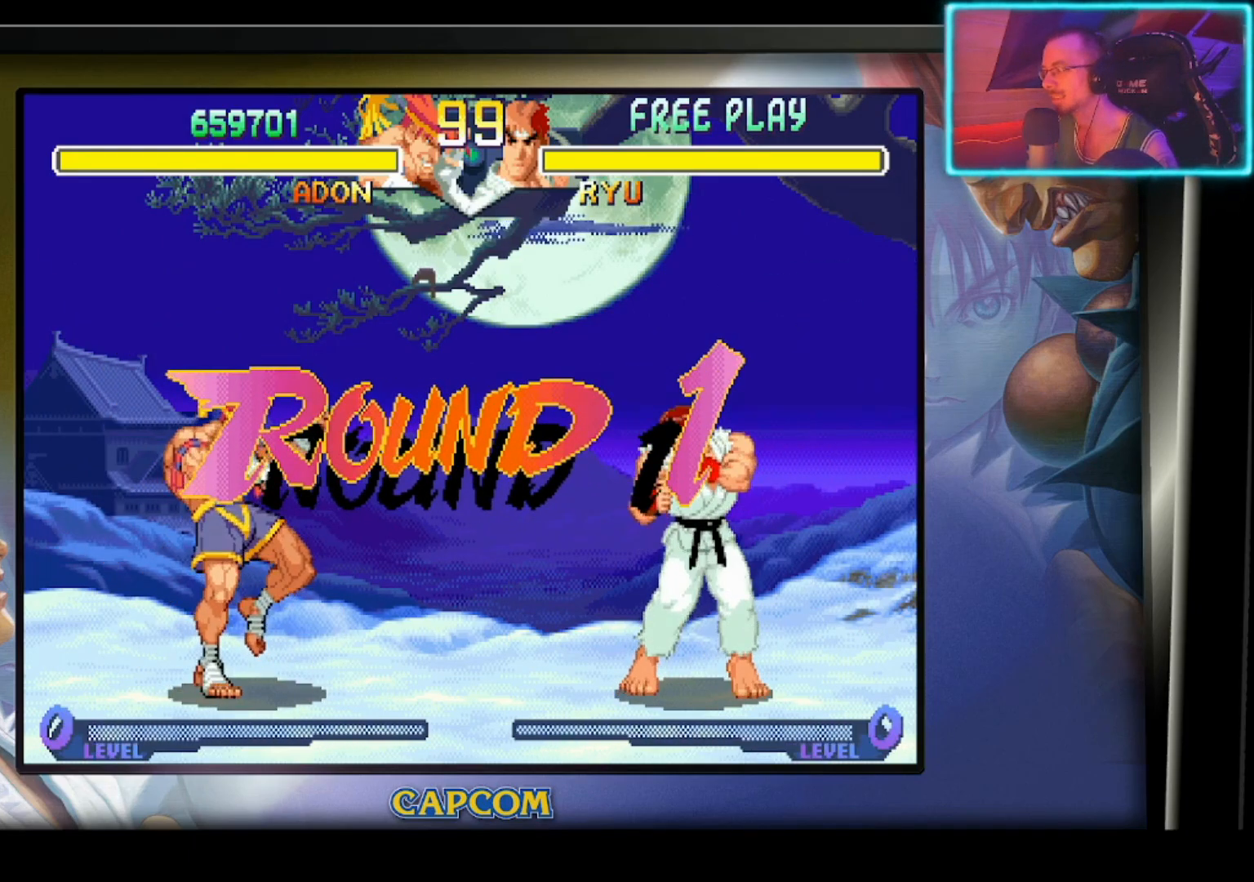
{"buttons": [], "left_stick": "center", "events": []}
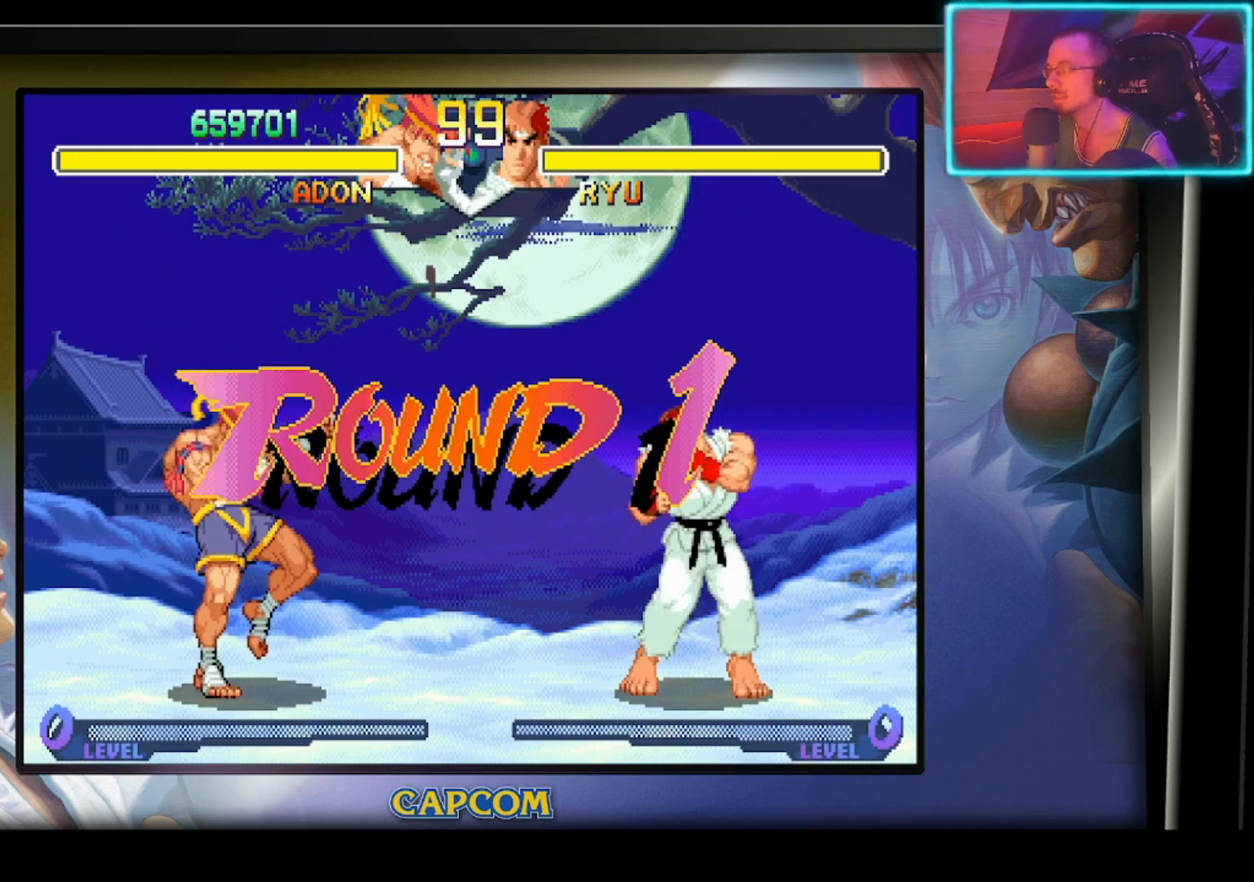
{"buttons": [], "left_stick": "center", "events": []}
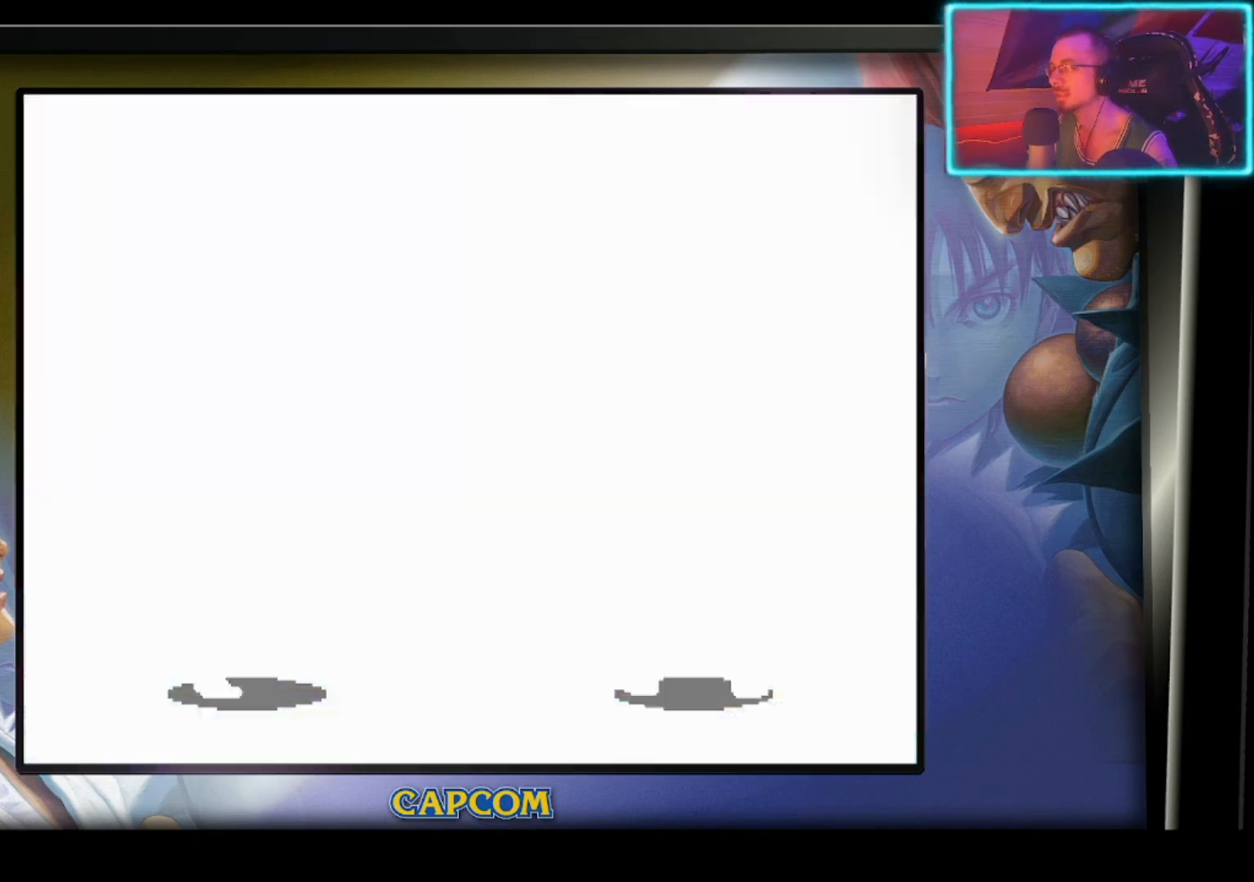
{"buttons": [], "left_stick": "center", "events": []}
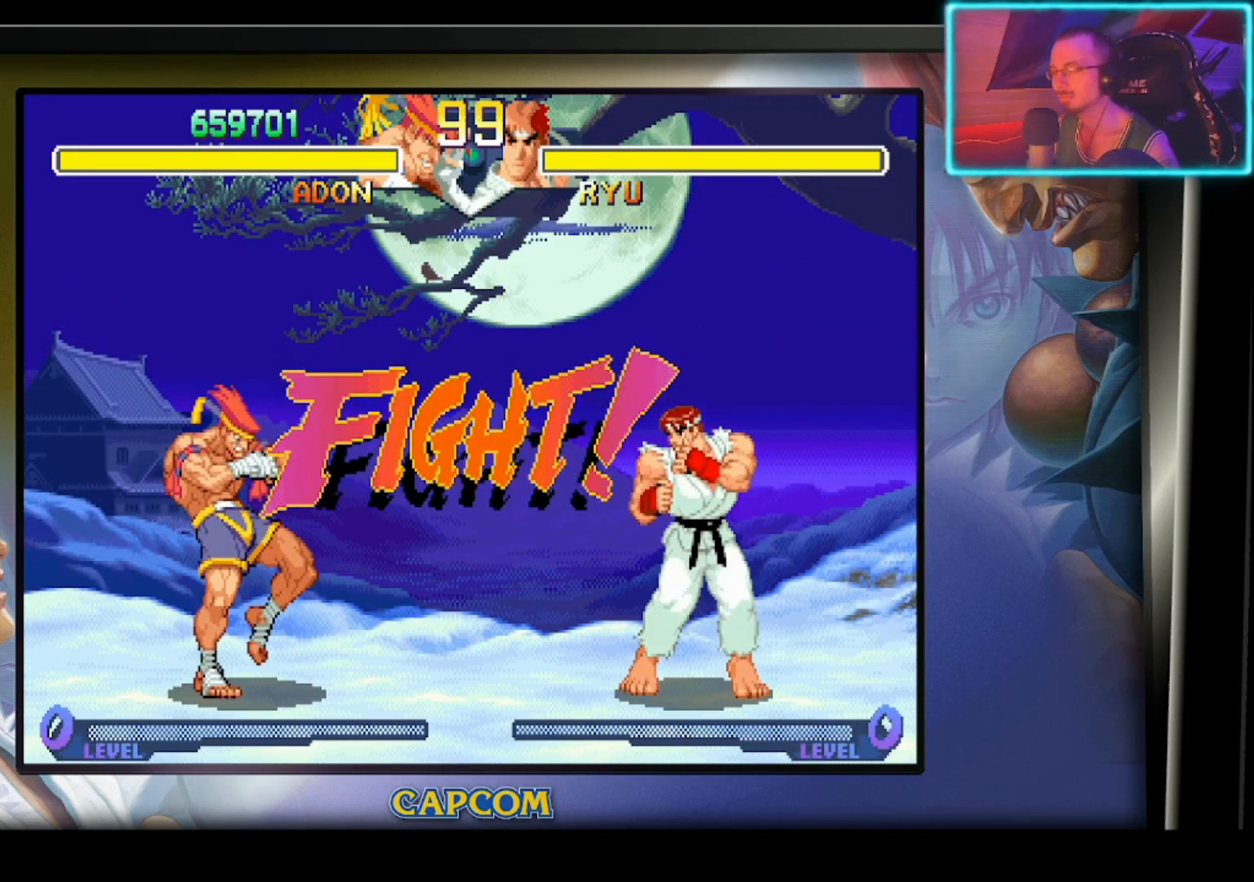
{"buttons": [], "left_stick": "down", "events": [[467, "left_stick", "down"]]}
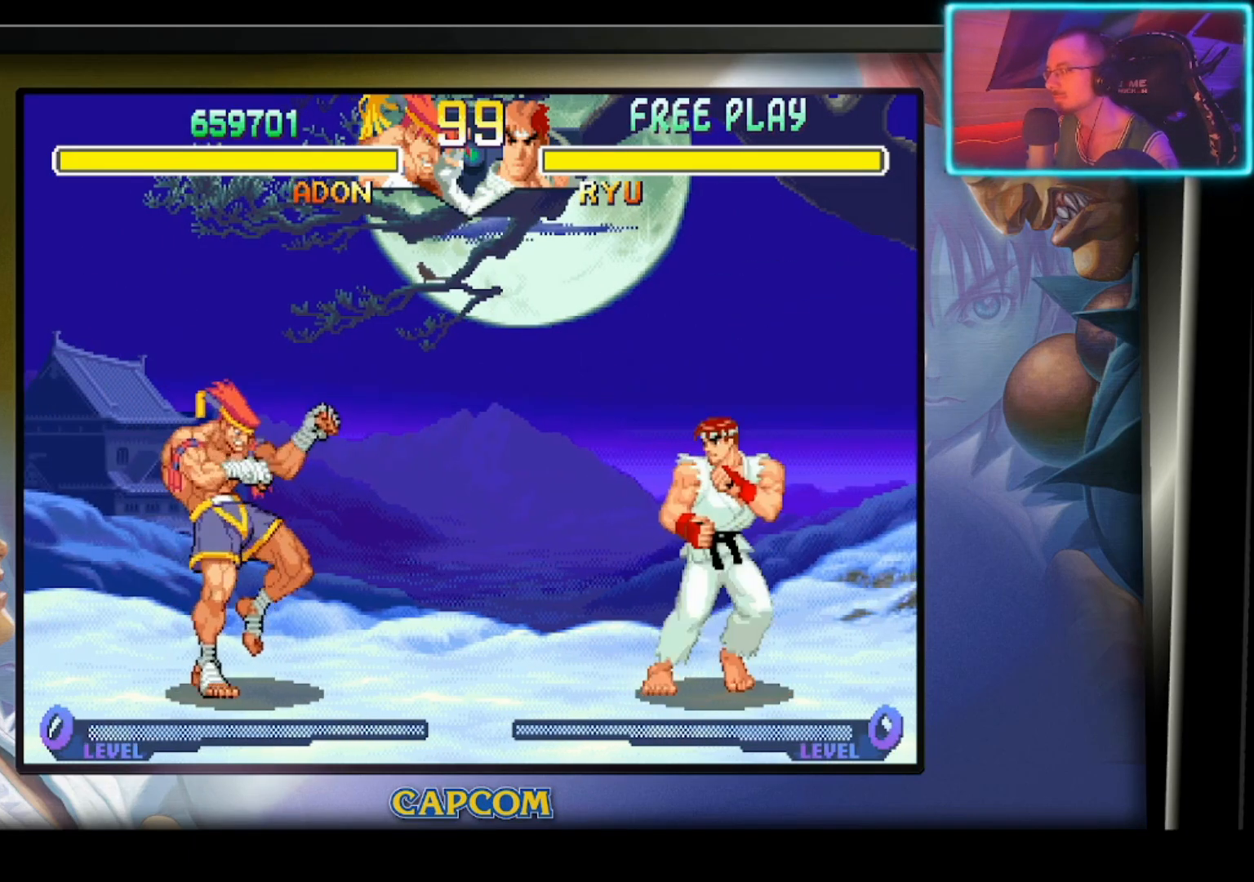
{"buttons": [], "left_stick": "center", "events": [[100, "left_stick", "right"], [150, "R2", "down"], [217, "left_stick", "center"], [300, "R2", "up"]]}
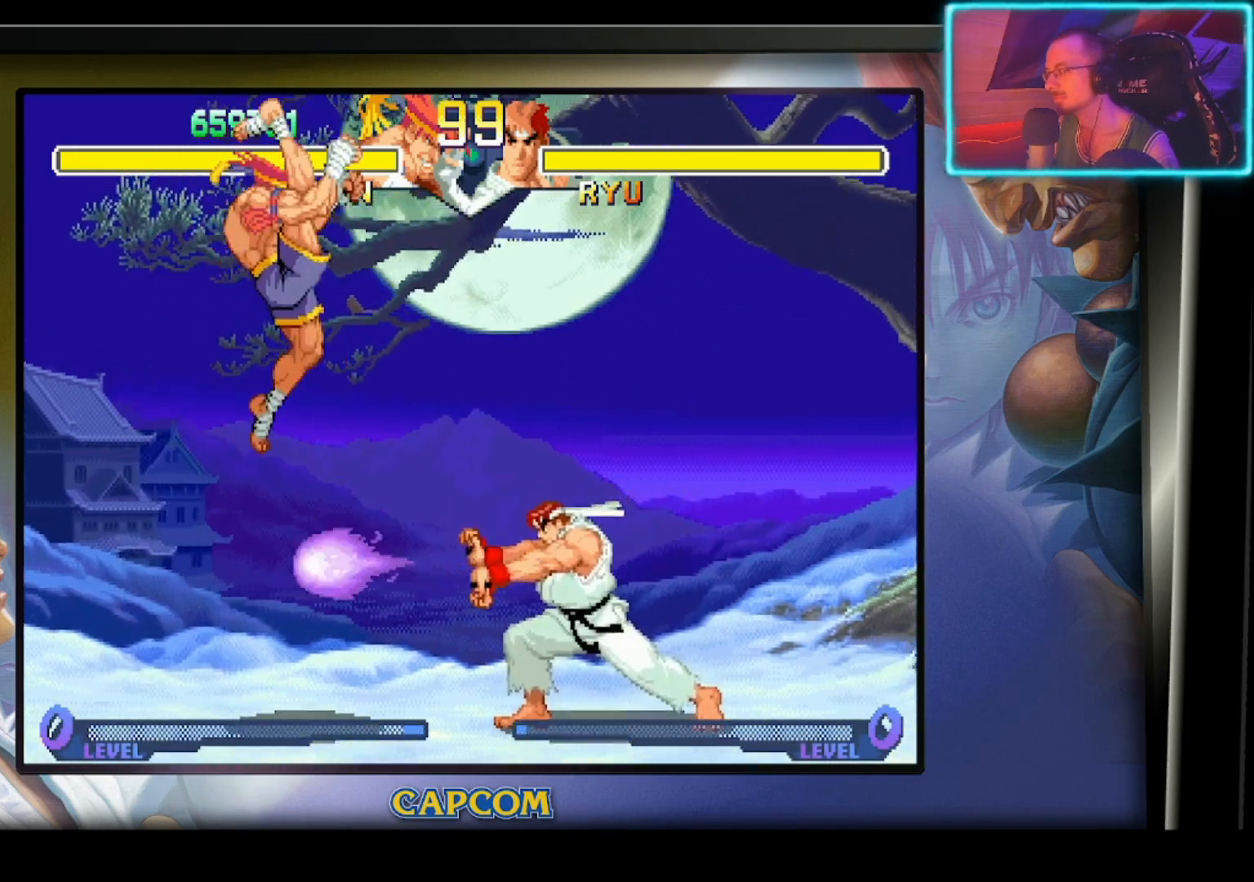
{"buttons": ["R2"], "left_stick": "down", "events": [[400, "left_stick", "down"], [483, "R2", "down"]]}
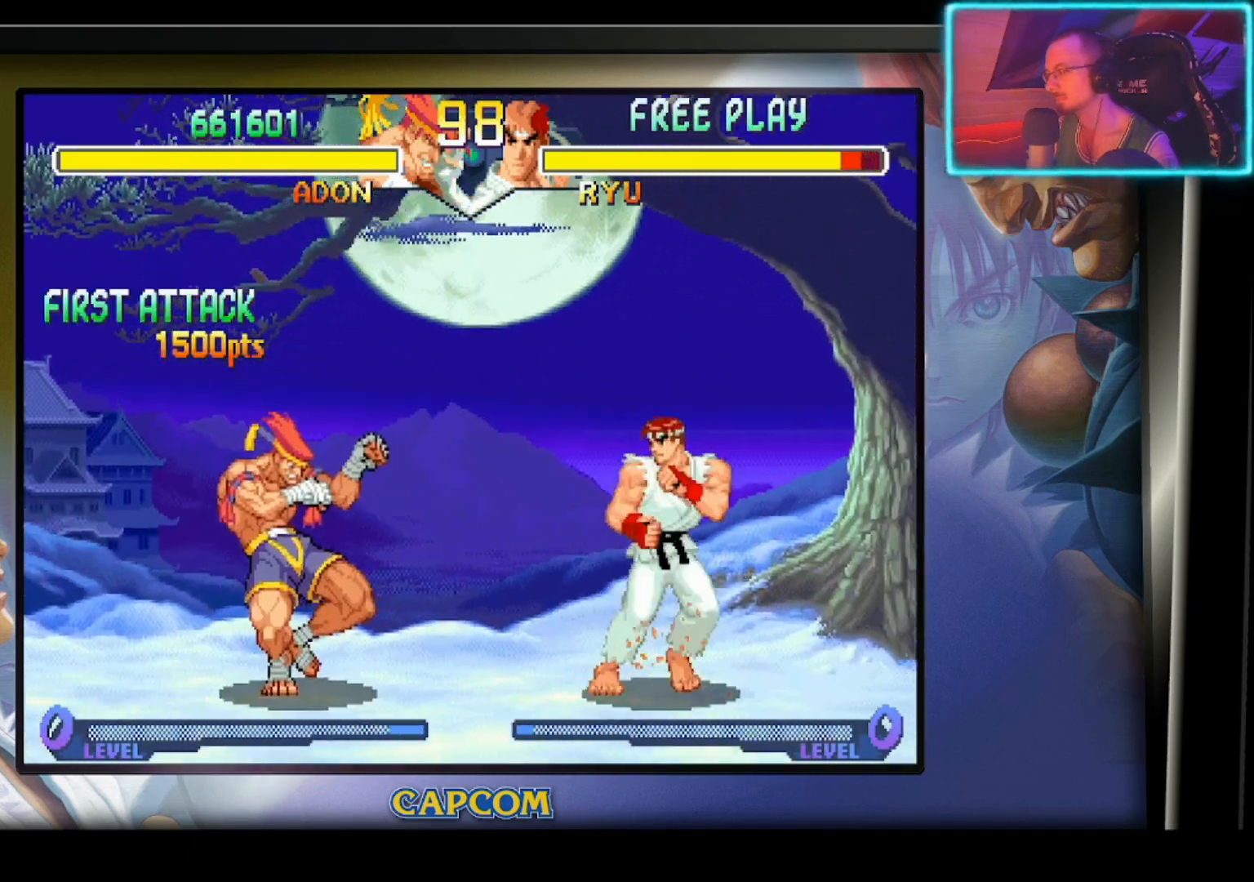
{"buttons": [], "left_stick": "center", "events": [[117, "R2", "up"], [167, "left_stick", "center"]]}
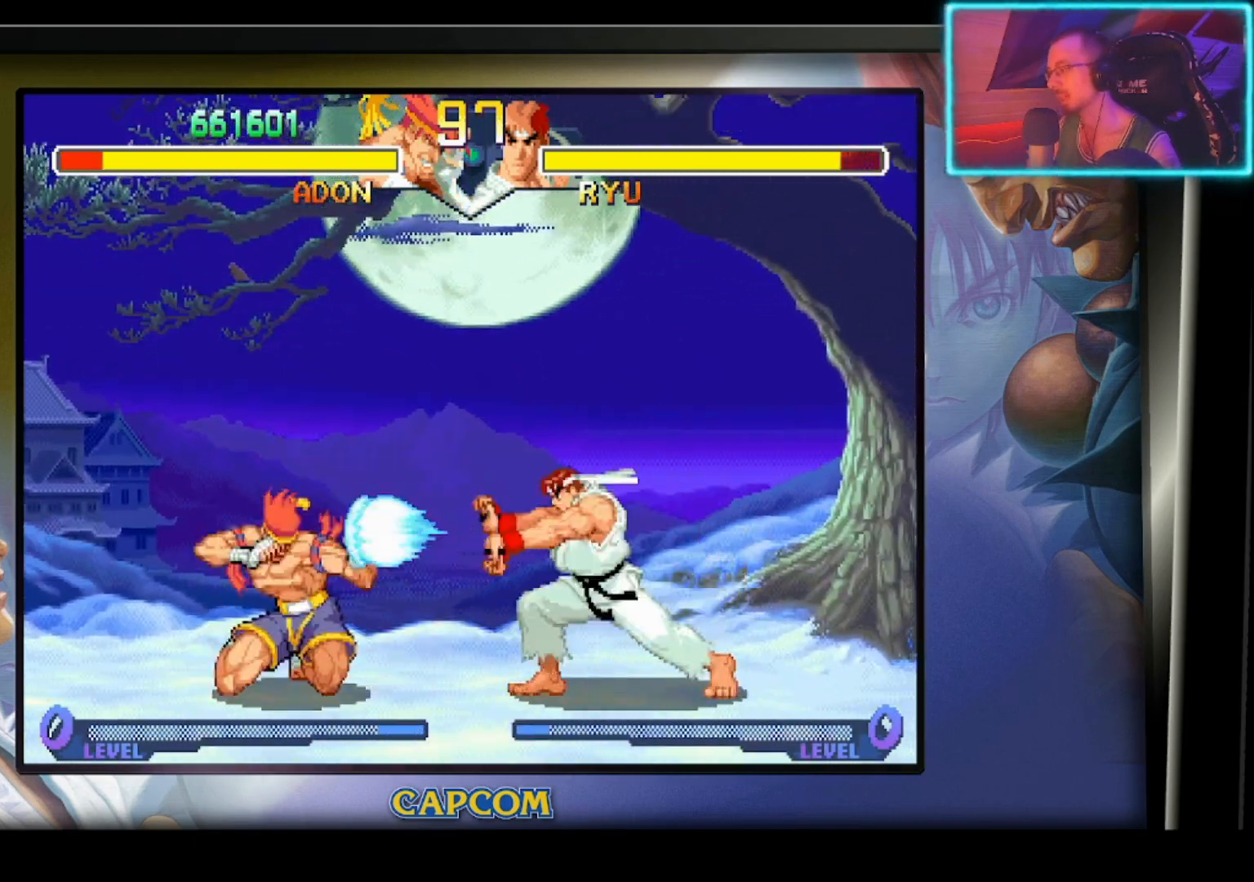
{"buttons": [], "left_stick": "center", "events": [[50, "left_stick", "down"], [233, "left_stick", "down-right"], [367, "left_stick", "center"]]}
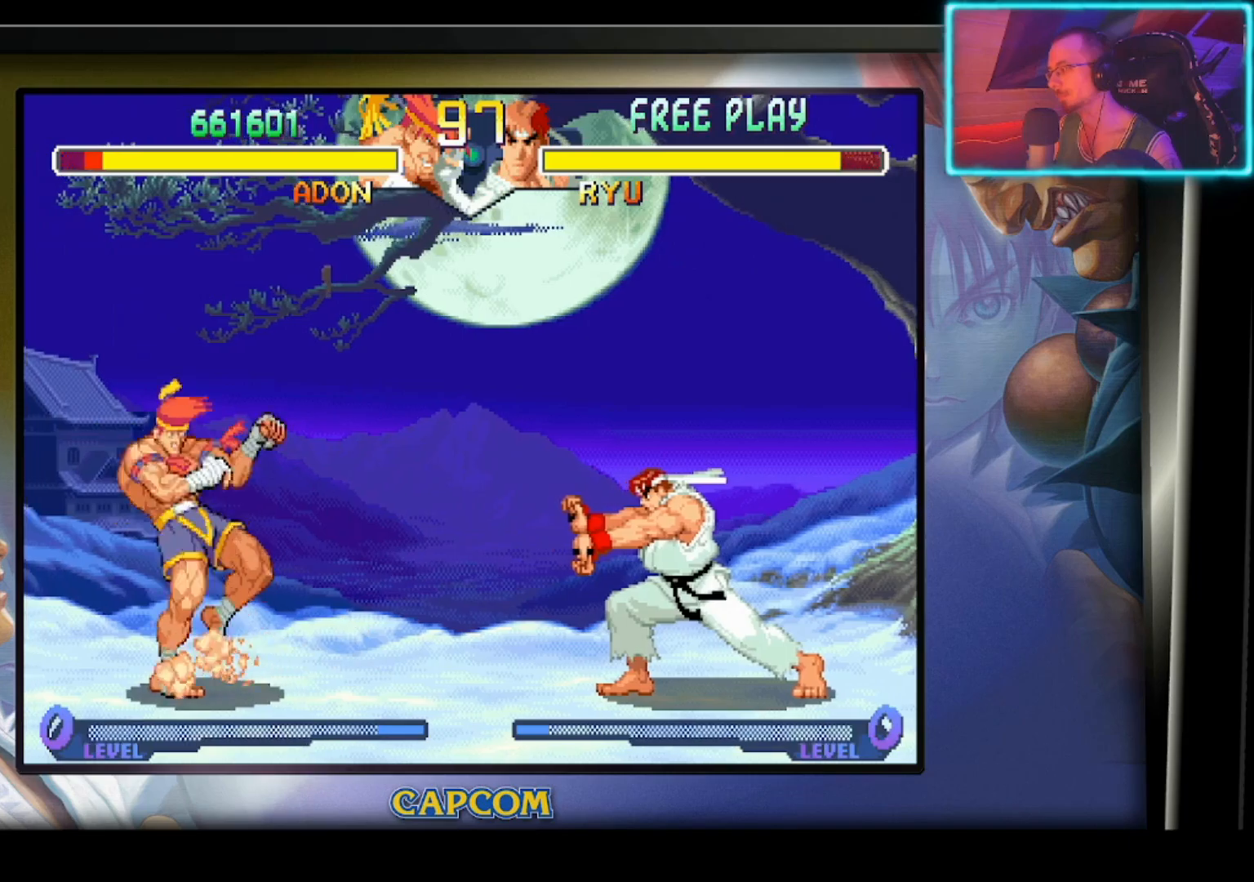
{"buttons": [], "left_stick": "center", "events": [[133, "left_stick", "down"], [267, "left_stick", "right"], [333, "R2", "down"], [383, "left_stick", "center"], [467, "R2", "up"]]}
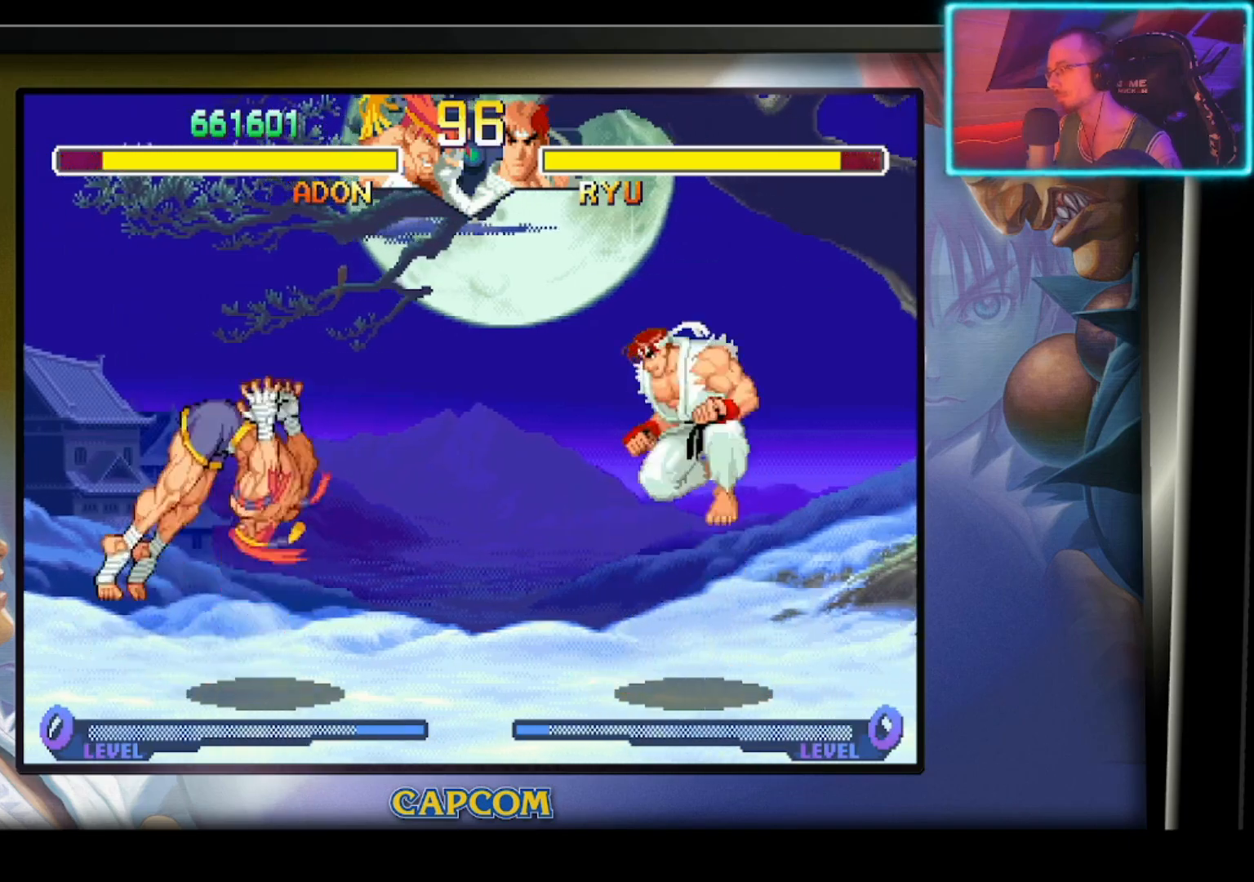
{"buttons": [], "left_stick": "right", "events": [[500, "left_stick", "right"]]}
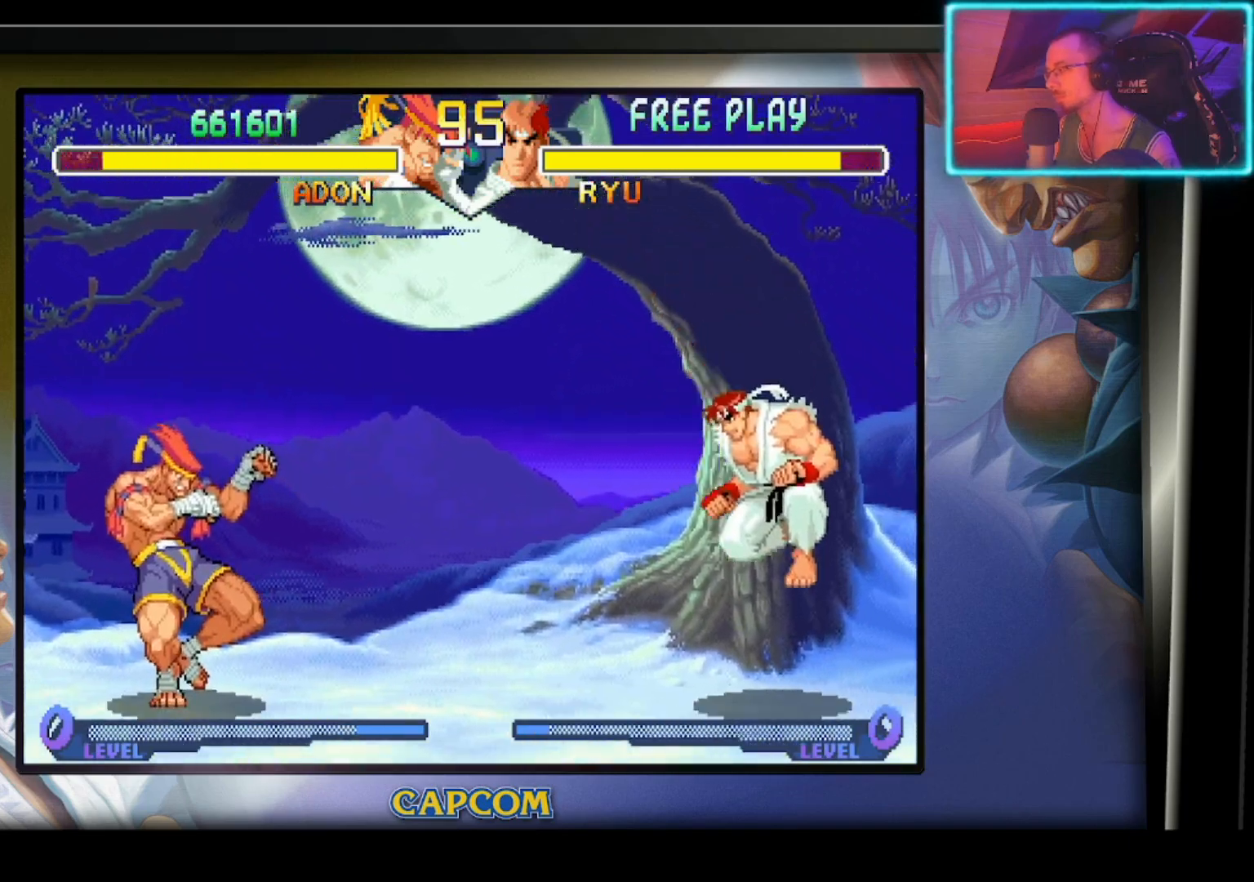
{"buttons": [], "left_stick": "center", "events": [[83, "left_stick", "up-right"], [333, "left_stick", "center"]]}
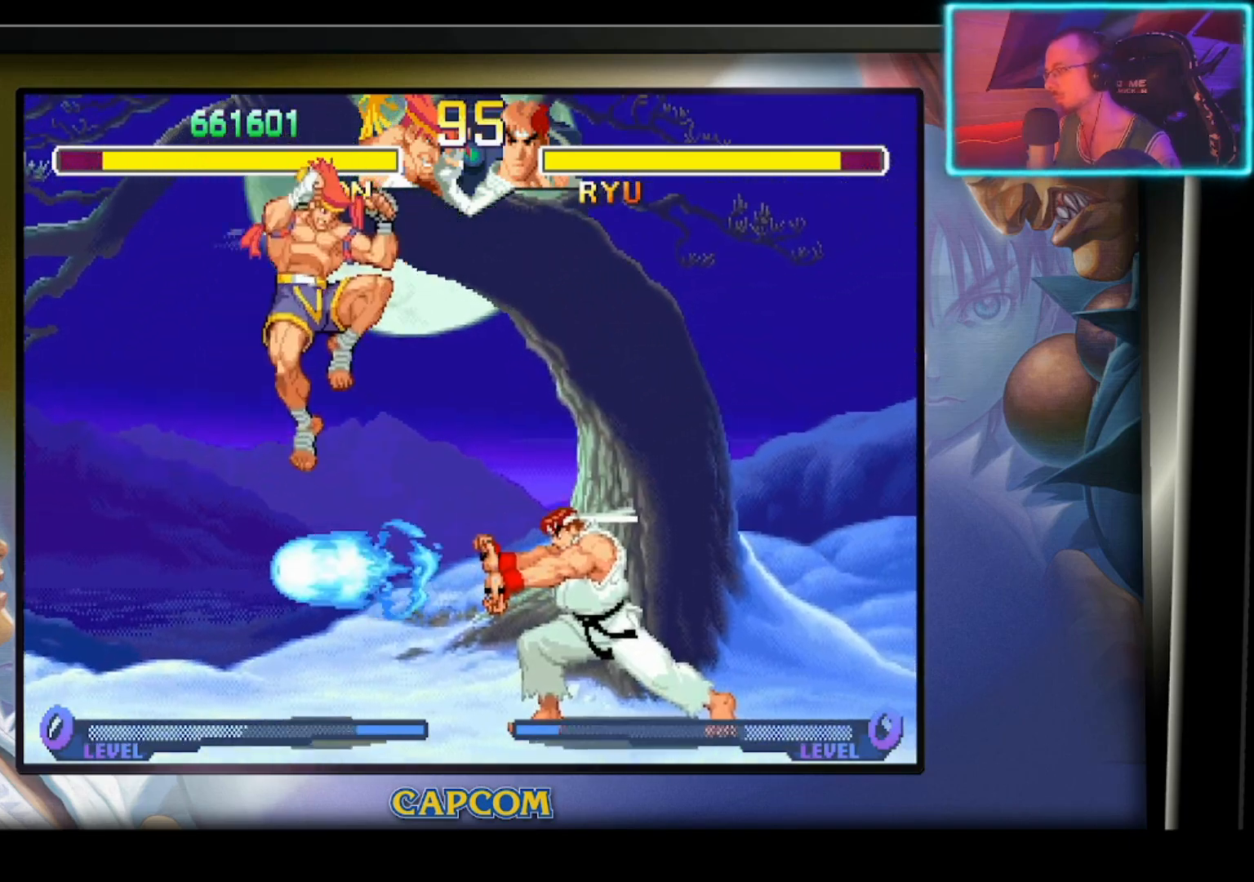
{"buttons": ["R2"], "left_stick": "down", "events": [[50, "R2", "down"], [117, "left_stick", "down"], [200, "R2", "up"], [300, "R2", "down"], [417, "R2", "up"], [483, "R2", "down"]]}
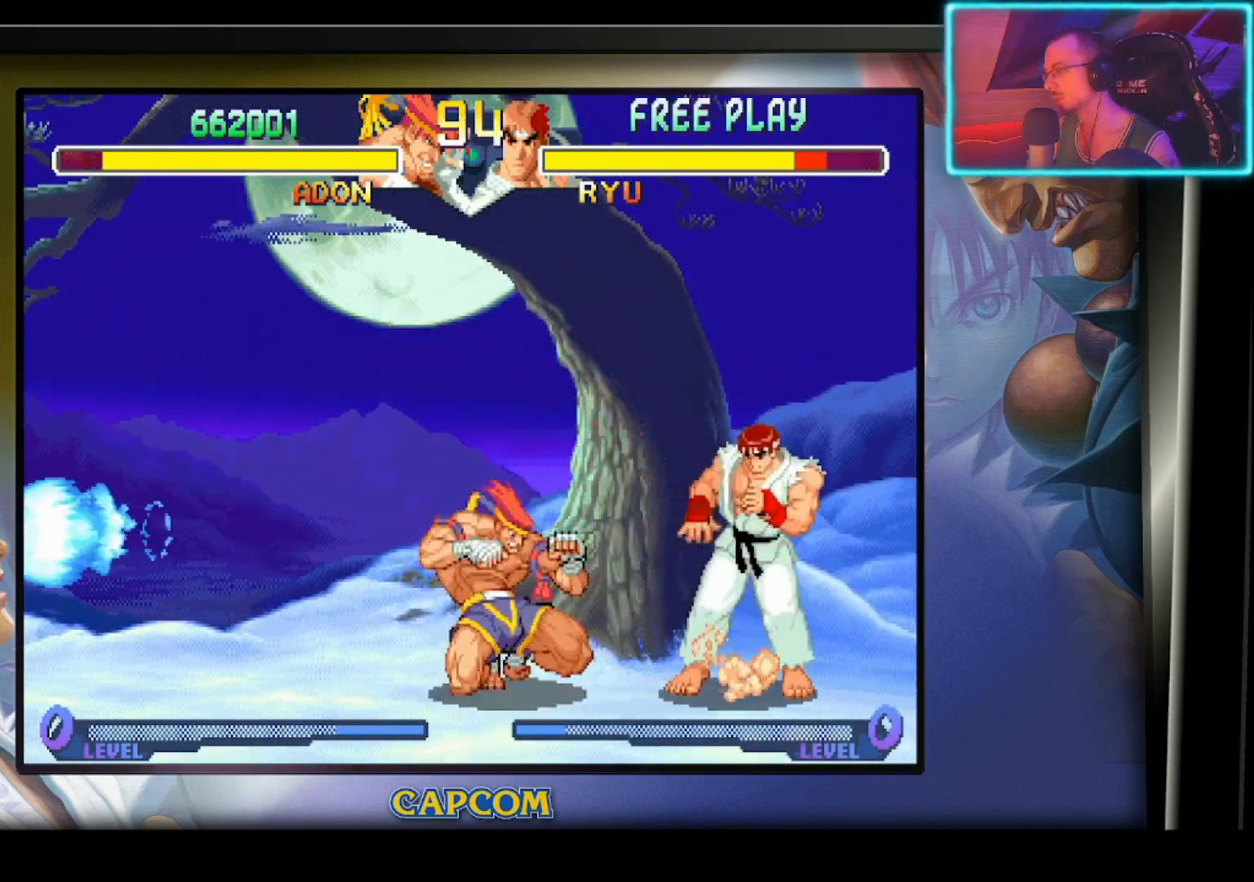
{"buttons": [], "left_stick": "right", "events": [[150, "left_stick", "center"], [233, "R2", "up"], [467, "left_stick", "right"]]}
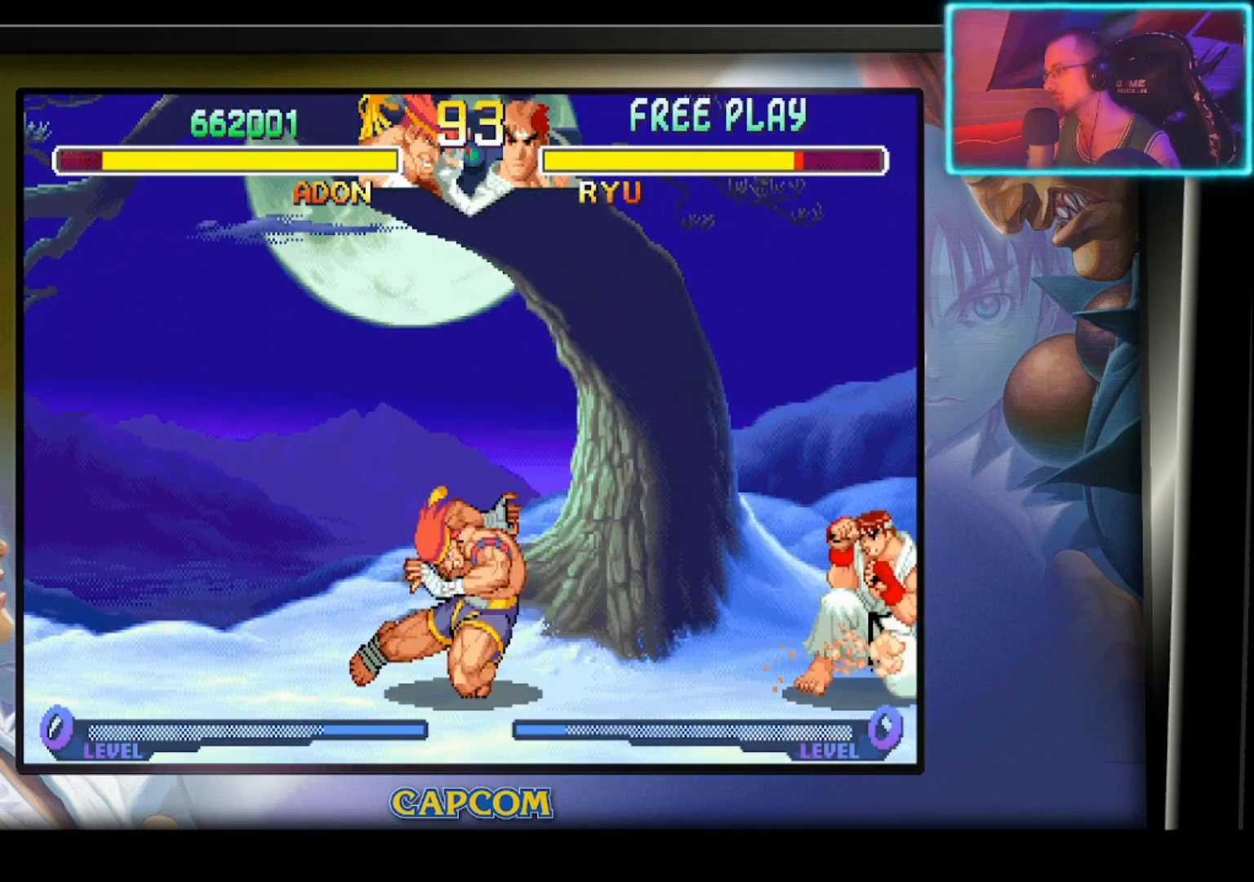
{"buttons": [], "left_stick": "center", "events": [[117, "left_stick", "down"], [200, "left_stick", "left"], [217, "R2", "down"], [333, "left_stick", "center"], [350, "R2", "up"]]}
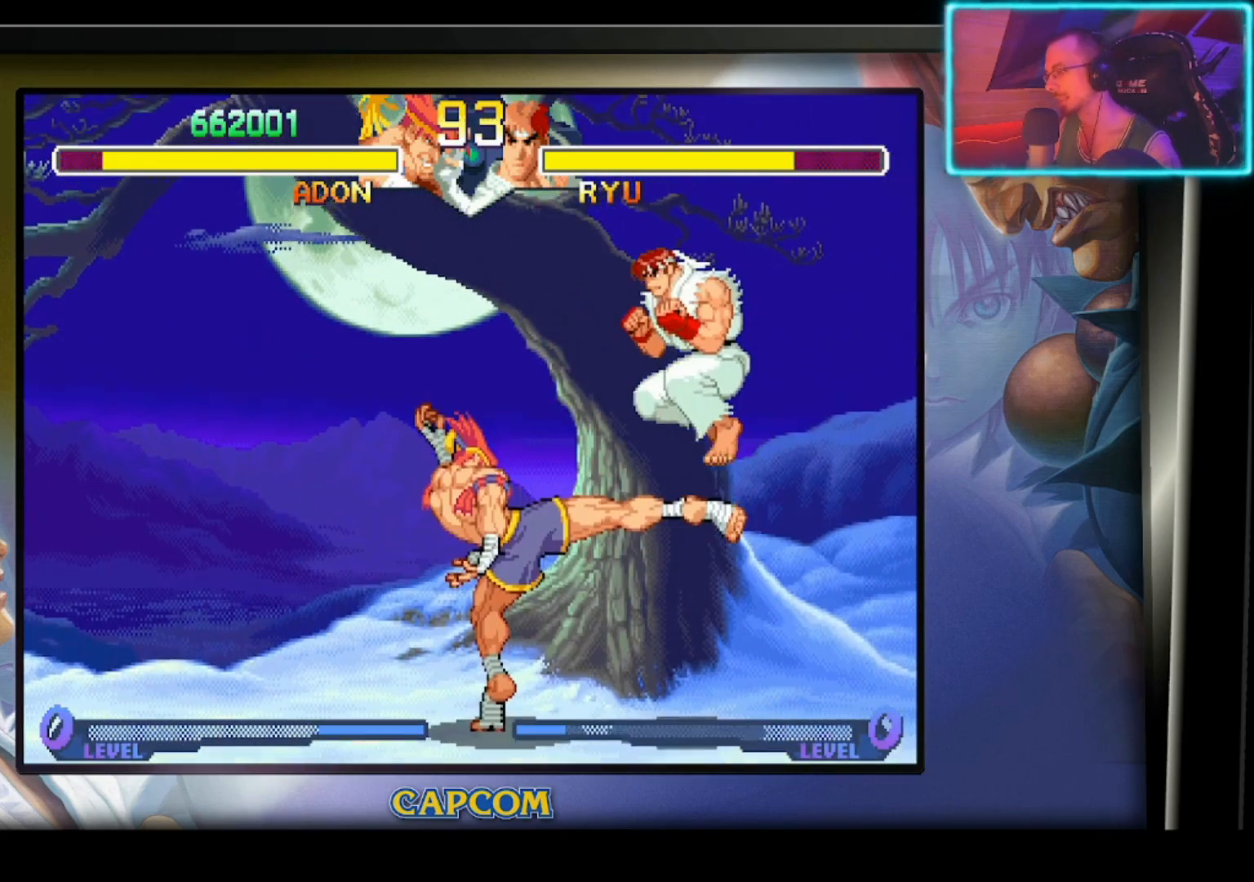
{"buttons": [], "left_stick": "down", "events": [[183, "R2", "down"], [250, "left_stick", "down"], [300, "R2", "up"], [350, "R2", "down"], [483, "R2", "up"]]}
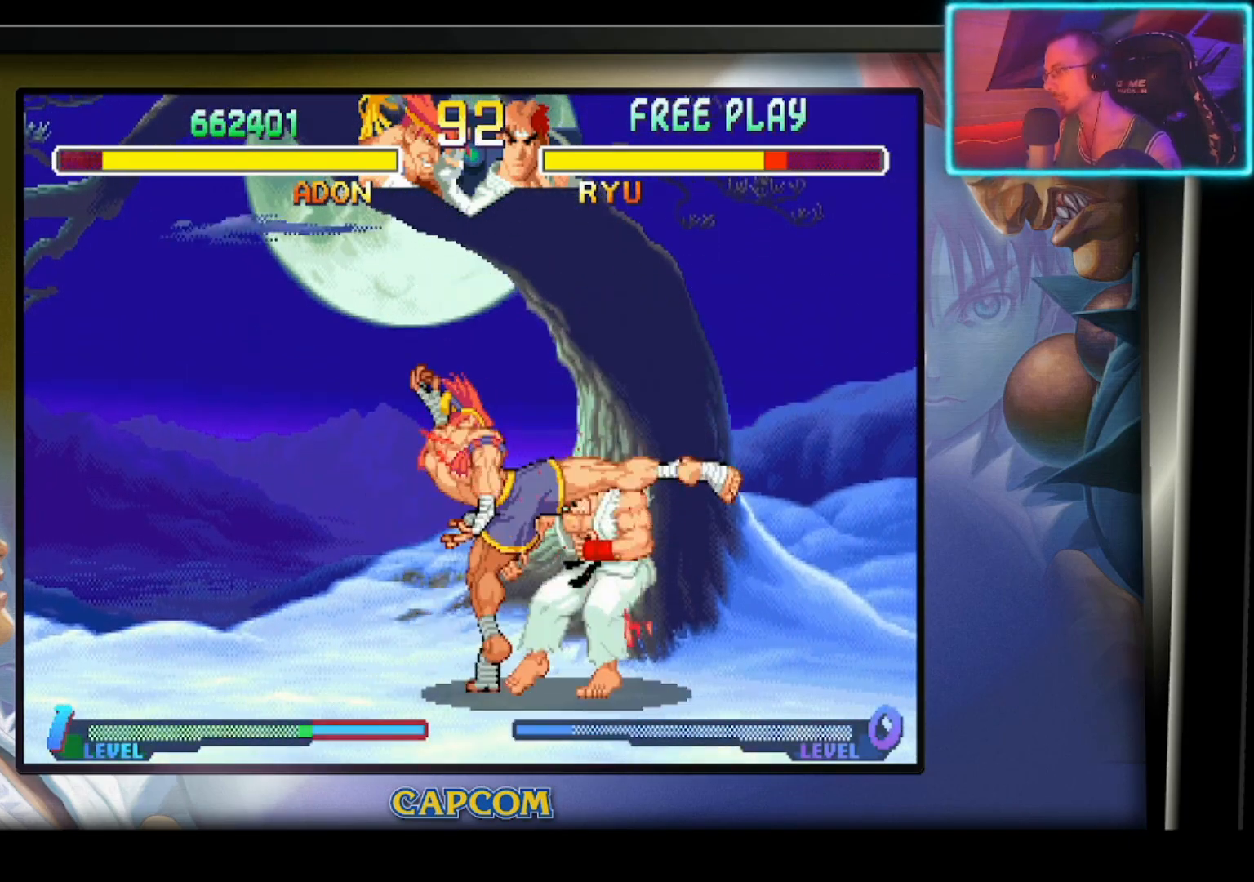
{"buttons": ["R2"], "left_stick": "left", "events": [[50, "R2", "down"], [150, "R2", "up"], [233, "left_stick", "up-right"], [300, "left_stick", "down-right"], [367, "left_stick", "down-left"], [400, "R2", "down"], [417, "left_stick", "left"]]}
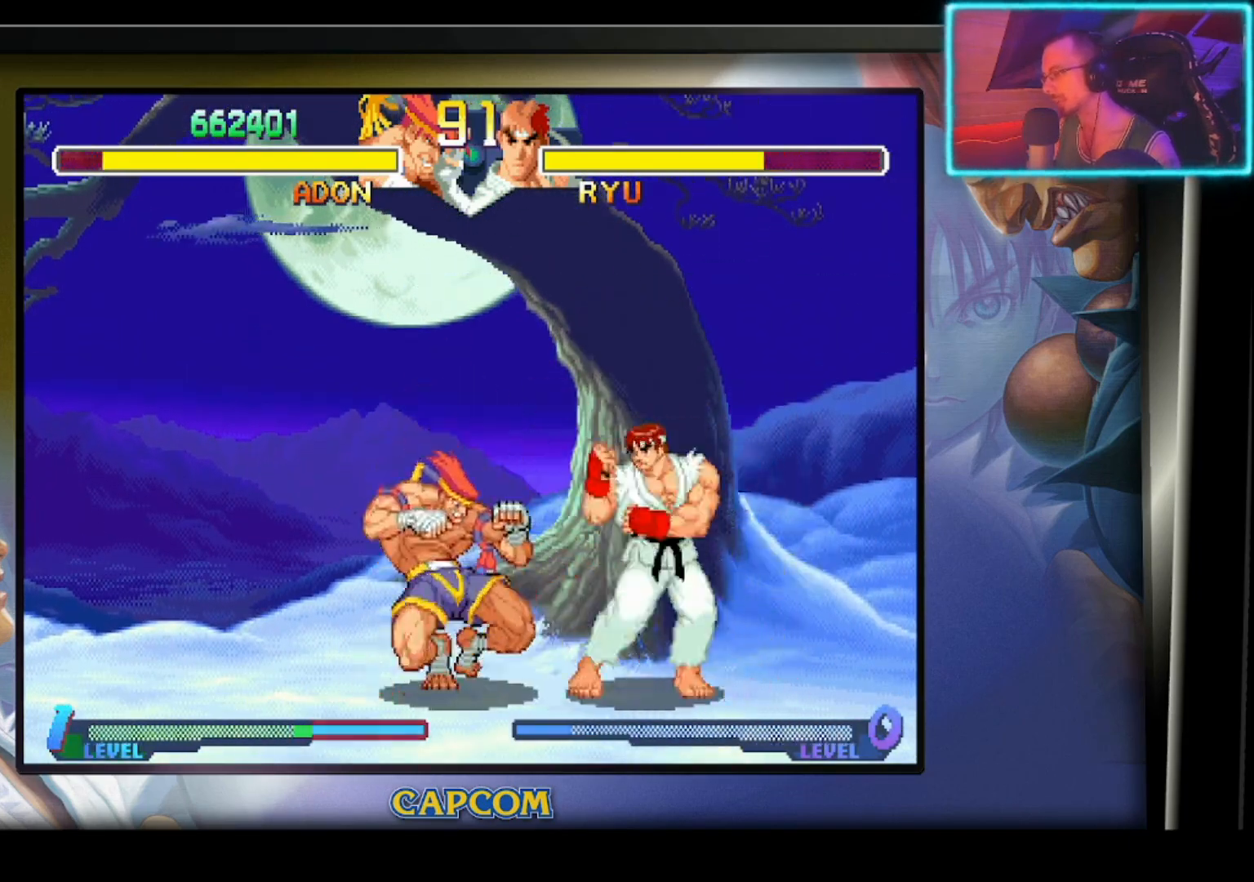
{"buttons": [], "left_stick": "center", "events": [[33, "R2", "up"], [33, "left_stick", "center"]]}
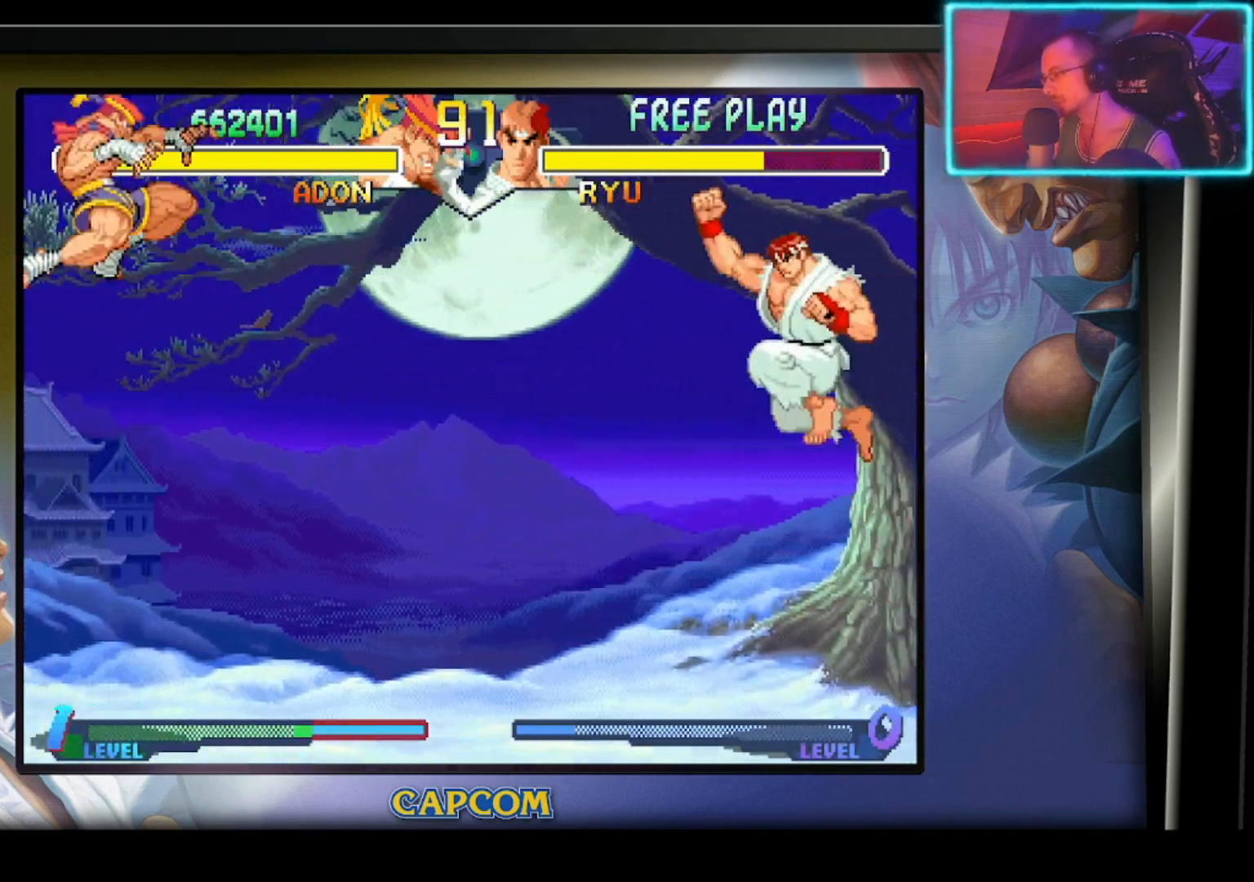
{"buttons": ["R2"], "left_stick": "down", "events": [[217, "R2", "down"], [300, "left_stick", "down"], [350, "R2", "up"], [417, "R2", "down"]]}
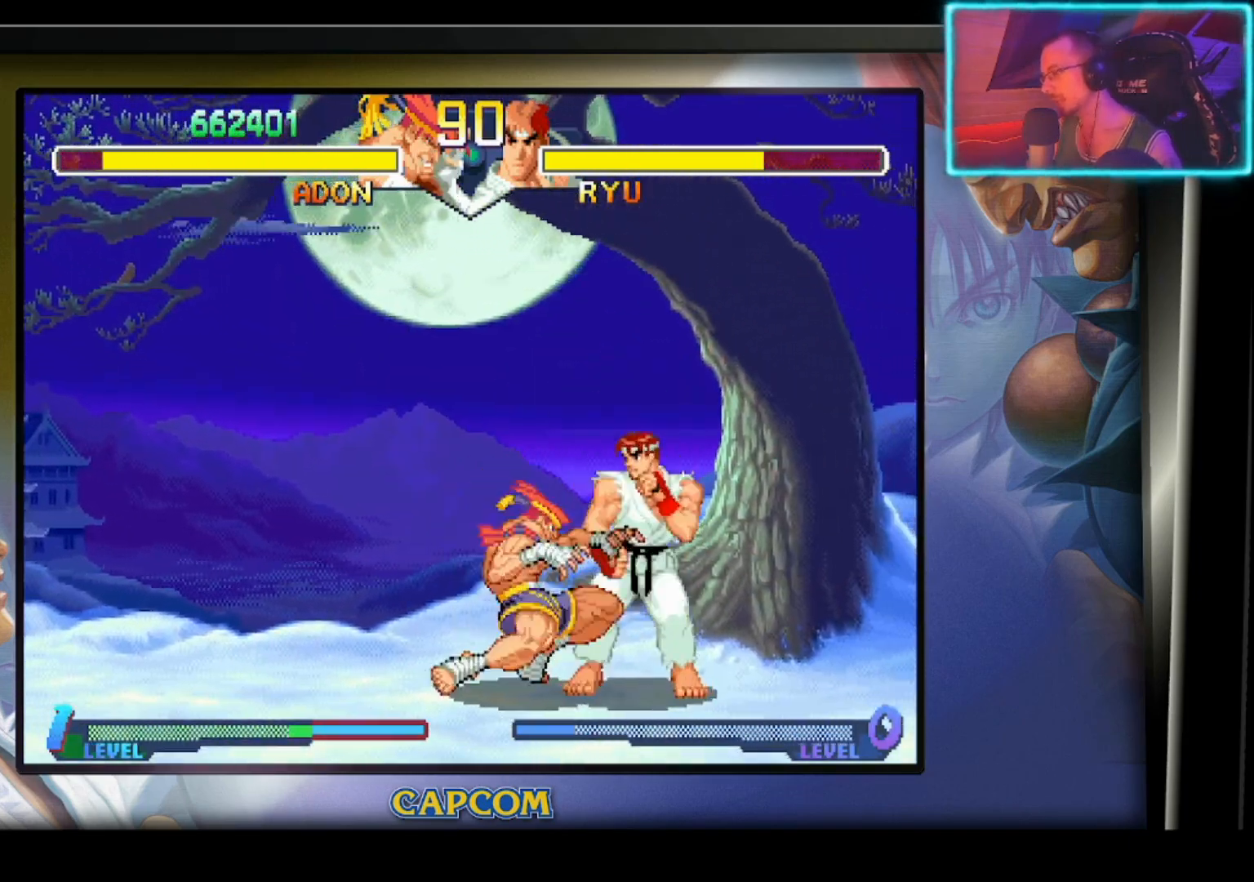
{"buttons": [], "left_stick": "center", "events": [[33, "R2", "up"], [67, "R2", "down"], [200, "R2", "up"], [233, "left_stick", "center"]]}
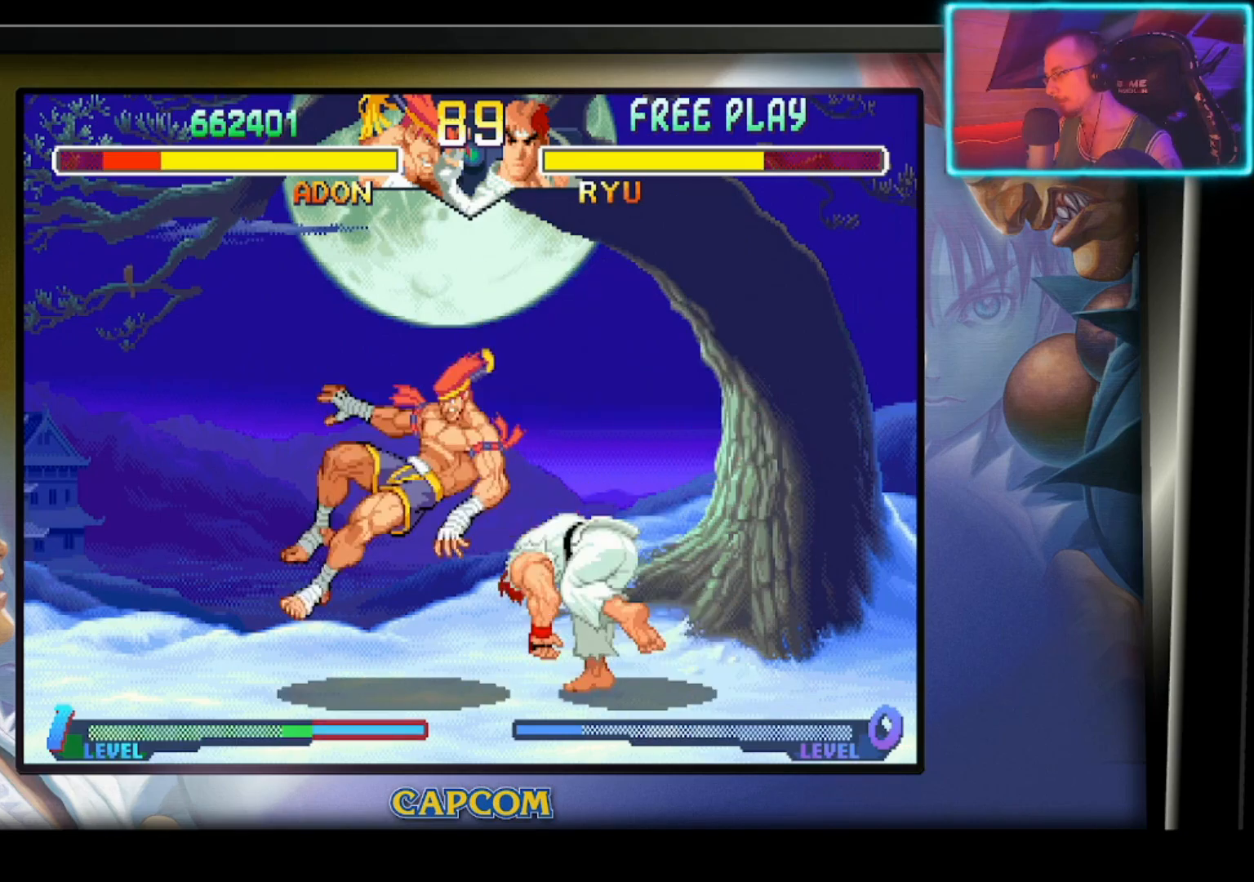
{"buttons": [], "left_stick": "center", "events": [[250, "R2", "down"], [383, "R2", "up"]]}
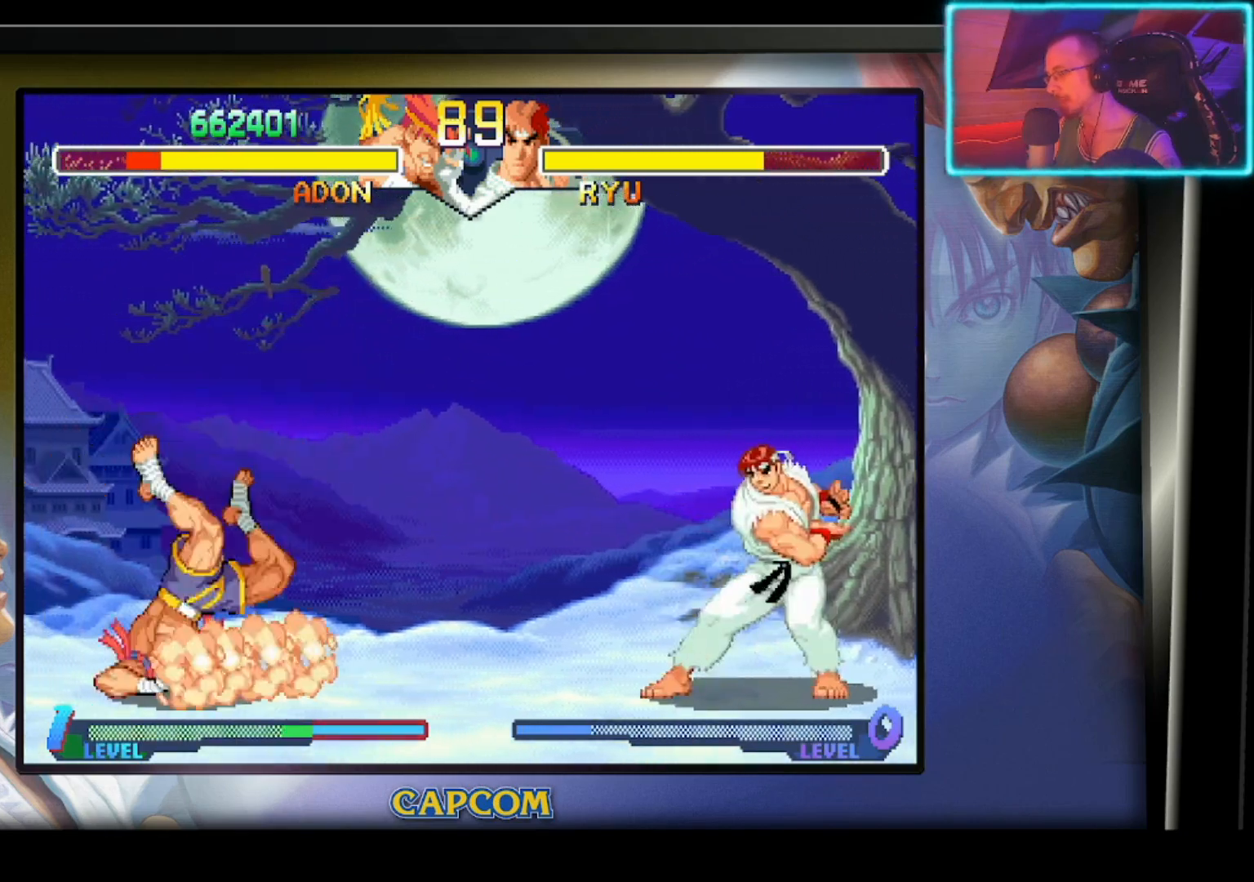
{"buttons": [], "left_stick": "center", "events": []}
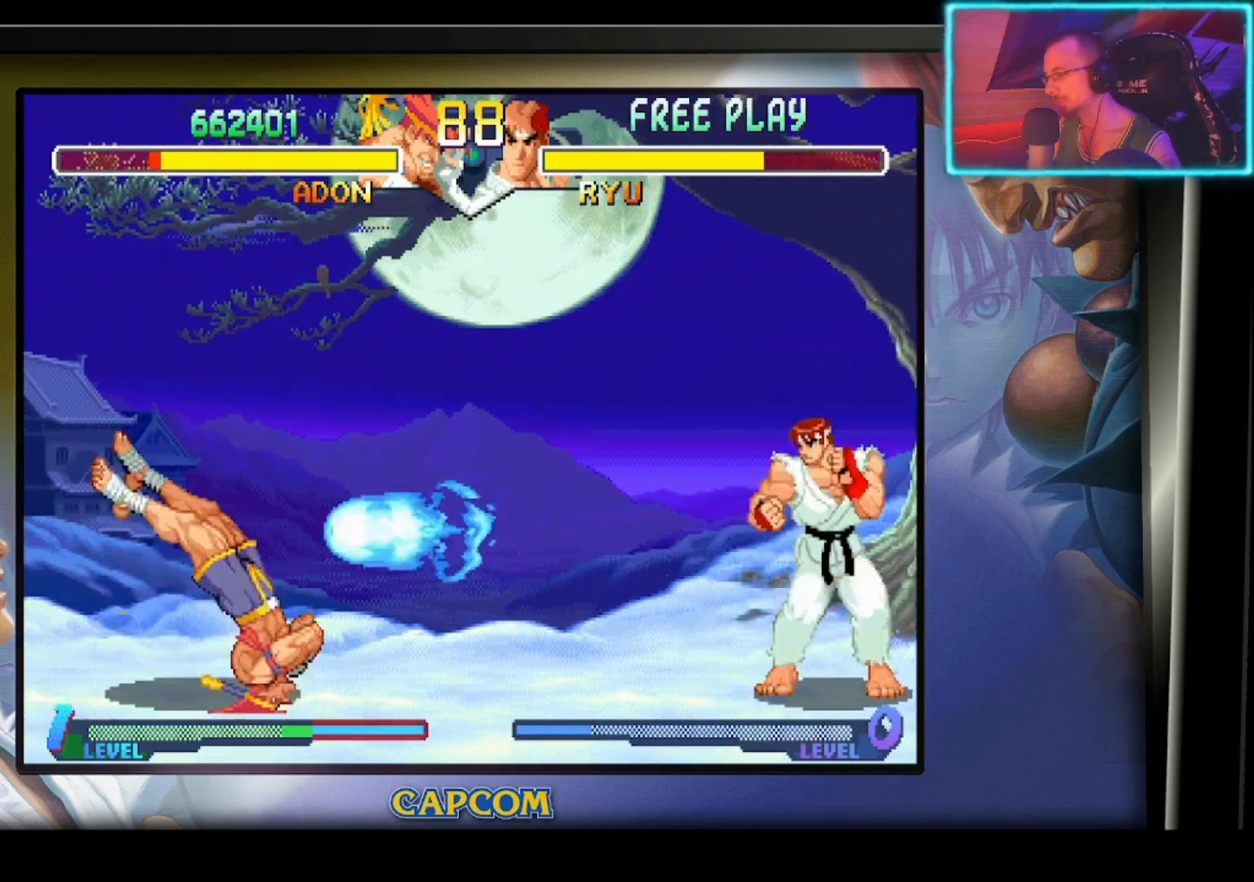
{"buttons": [], "left_stick": "center", "events": [[83, "left_stick", "left"], [350, "left_stick", "center"]]}
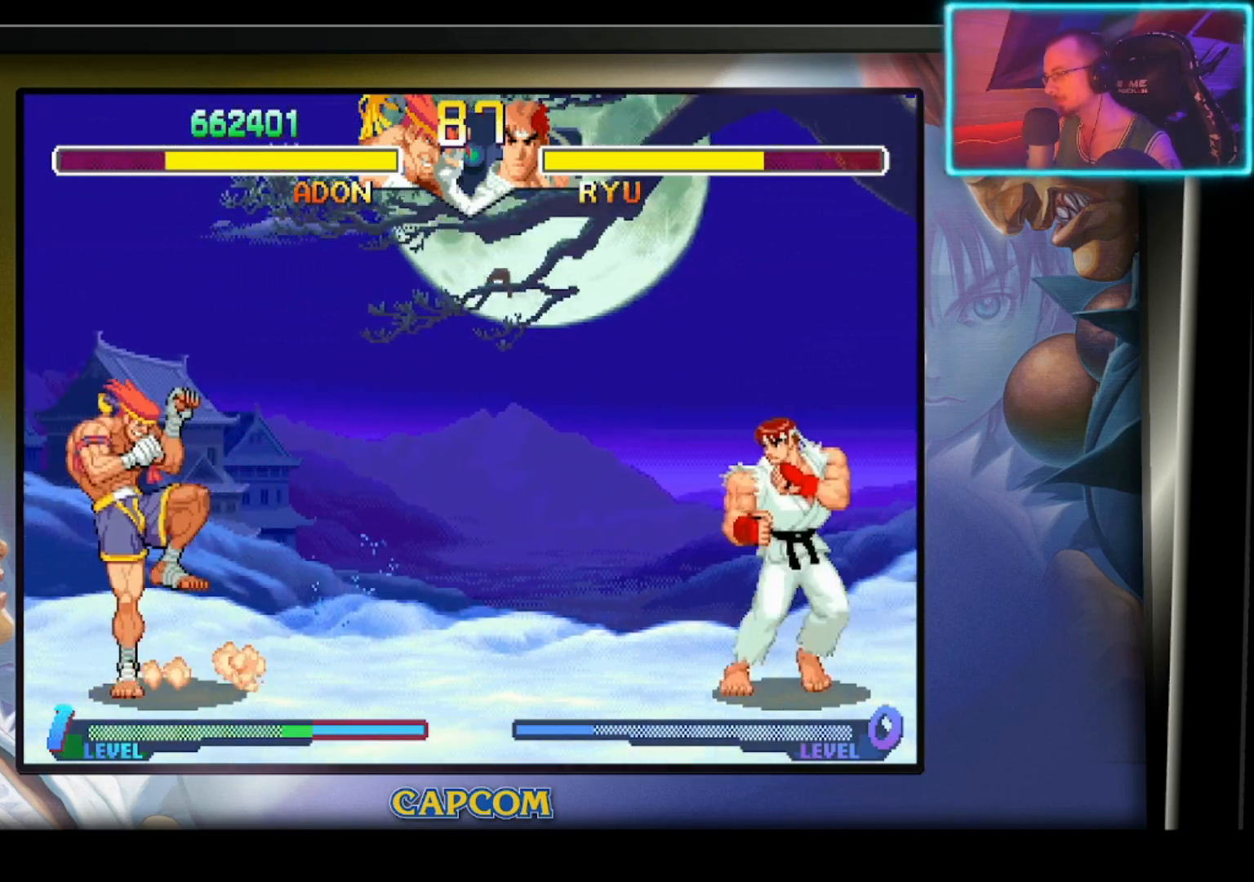
{"buttons": [], "left_stick": "center", "events": [[83, "left_stick", "down-right"], [167, "left_stick", "down-left"], [217, "left_stick", "left"], [250, "R2", "down"], [333, "left_stick", "center"], [350, "R2", "up"]]}
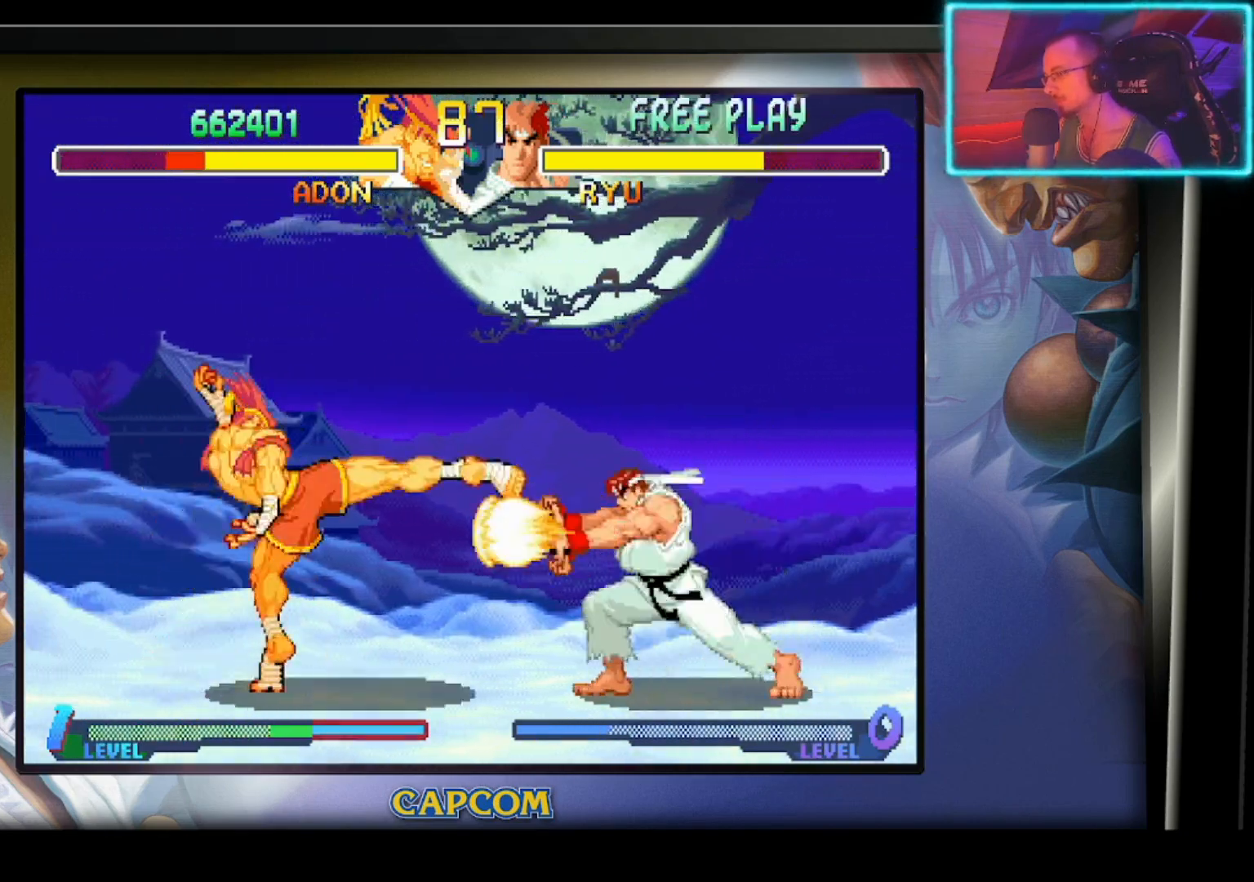
{"buttons": ["R2"], "left_stick": "center", "events": [[500, "R2", "down"]]}
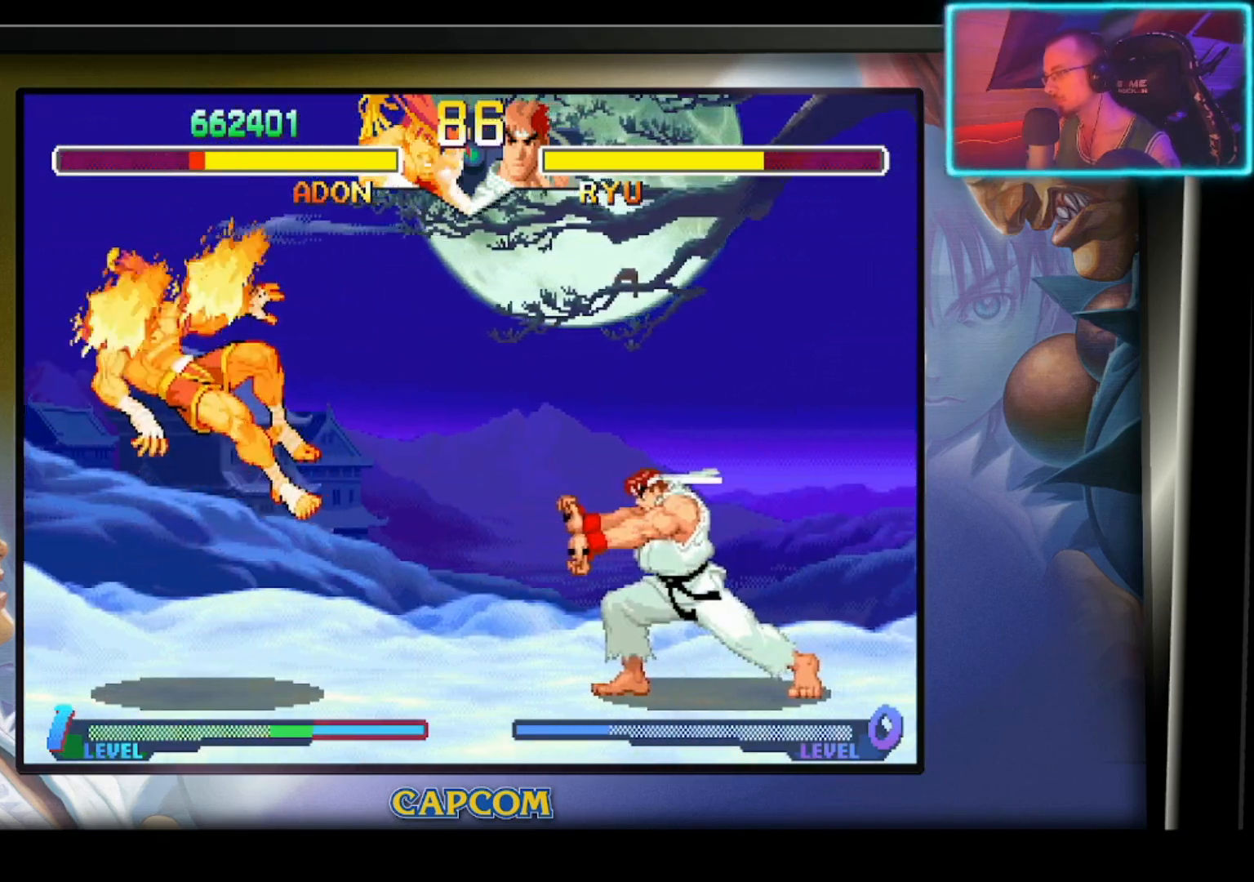
{"buttons": [], "left_stick": "center", "events": [[133, "R2", "up"]]}
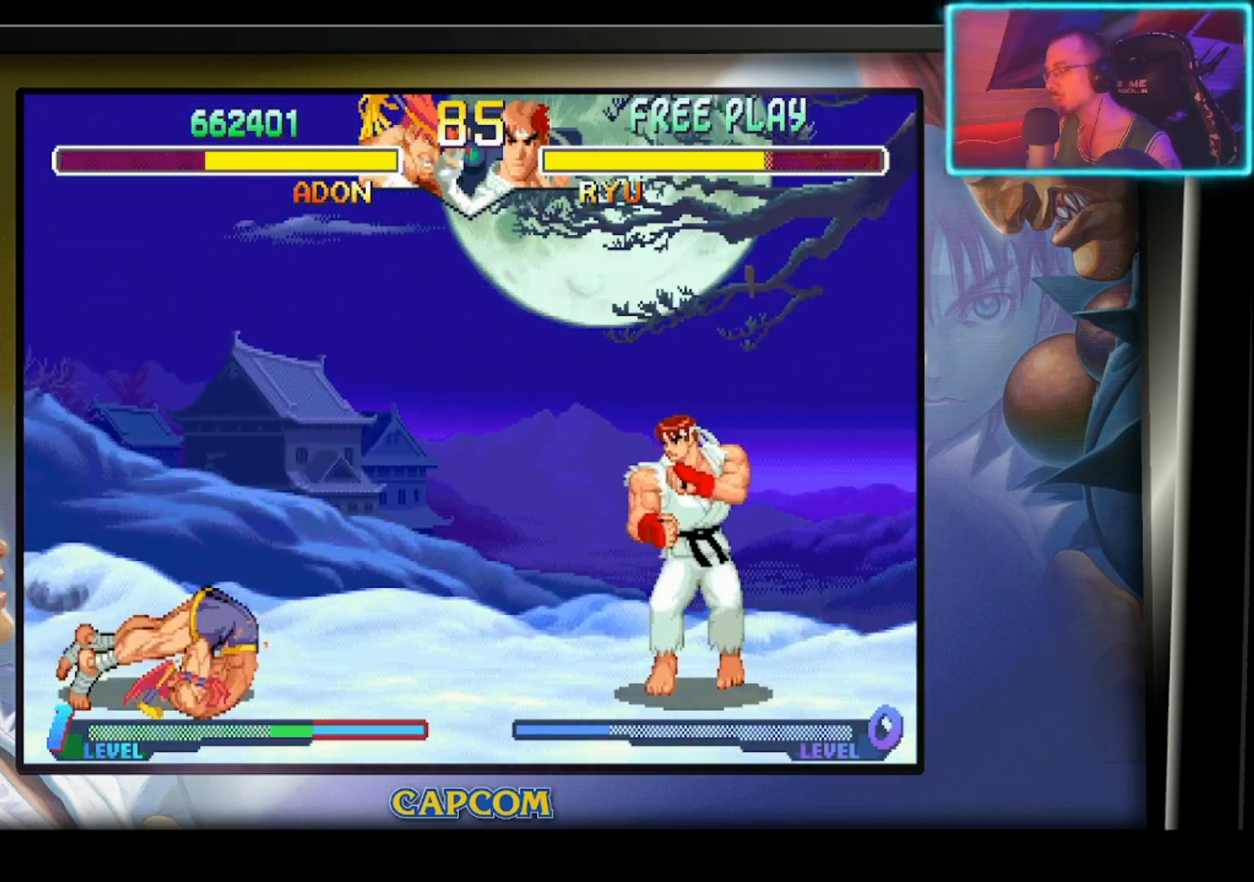
{"buttons": [], "left_stick": "center", "events": [[133, "left_stick", "right"], [233, "left_stick", "down"], [317, "R2", "down"], [333, "left_stick", "left"], [417, "left_stick", "center"], [450, "R2", "up"]]}
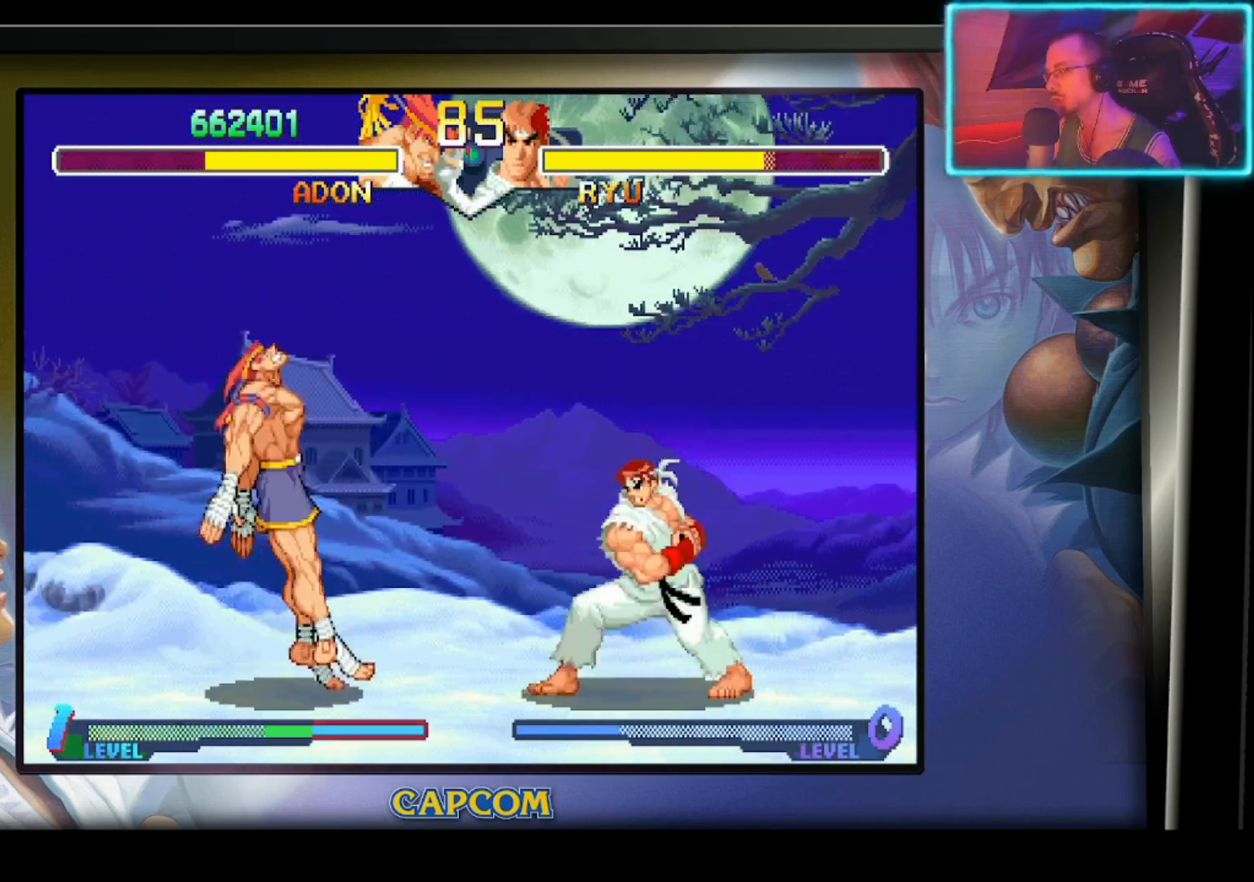
{"buttons": [], "left_stick": "center", "events": []}
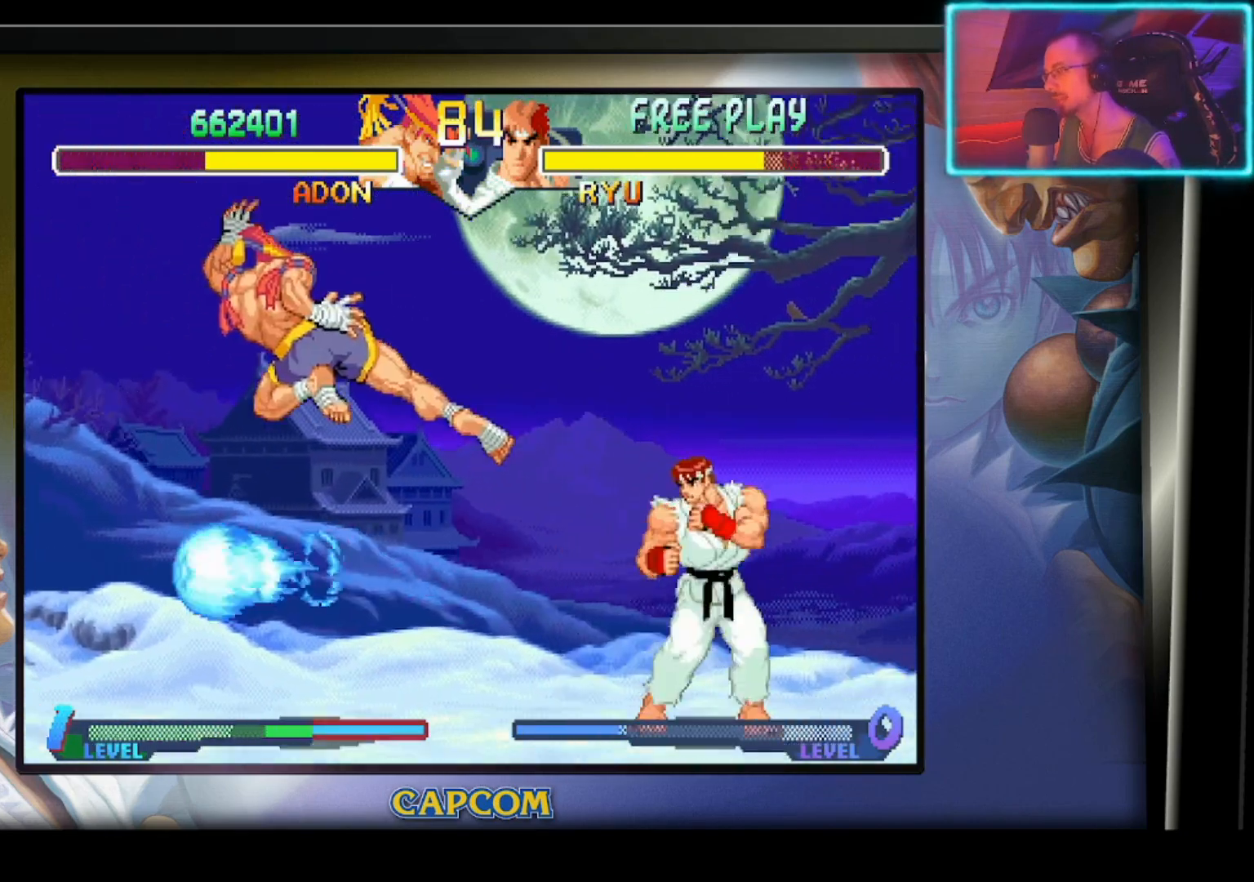
{"buttons": ["R2"], "left_stick": "down", "events": [[167, "left_stick", "down"], [233, "R2", "down"], [350, "R2", "up"], [417, "R2", "down"]]}
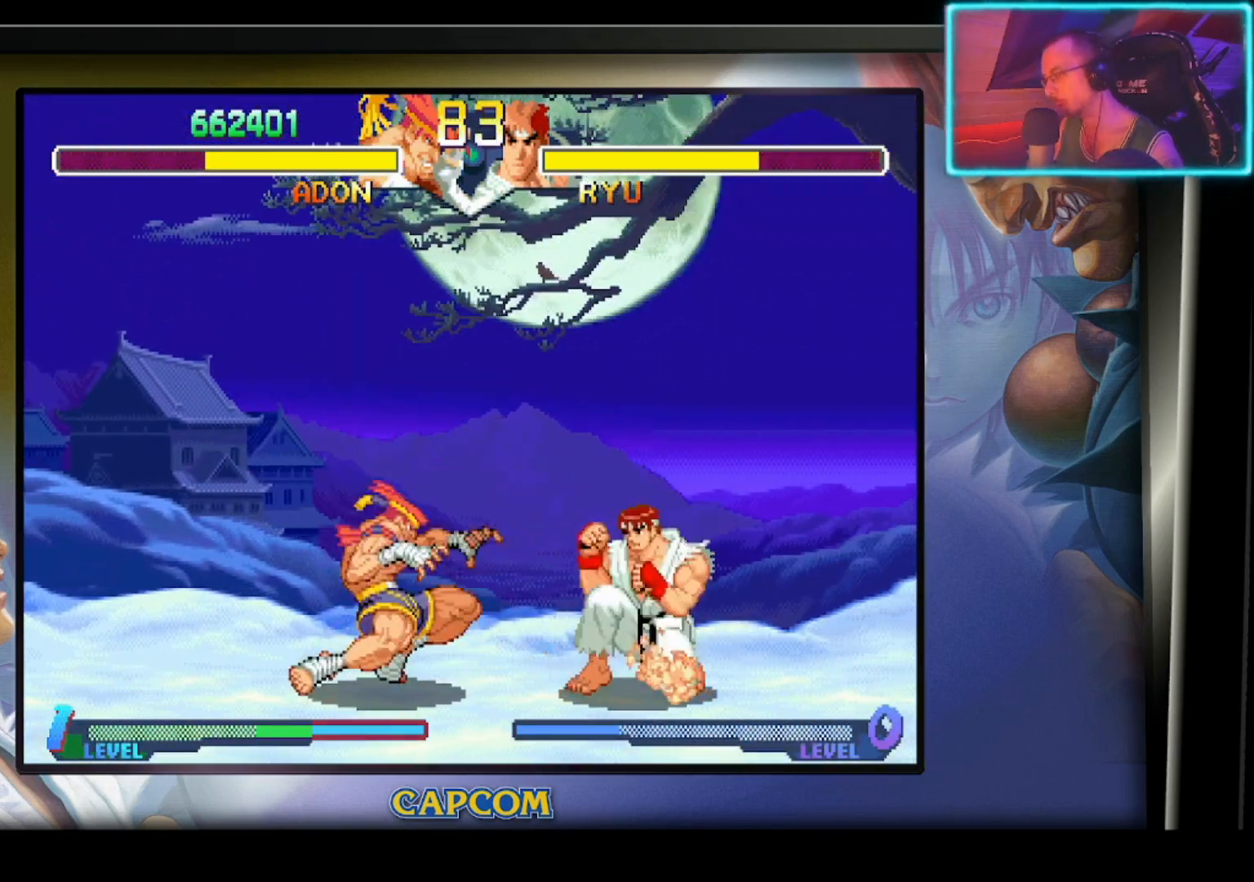
{"buttons": [], "left_stick": "center", "events": [[17, "R2", "up"], [33, "R2", "down"], [133, "left_stick", "center"], [167, "R2", "up"]]}